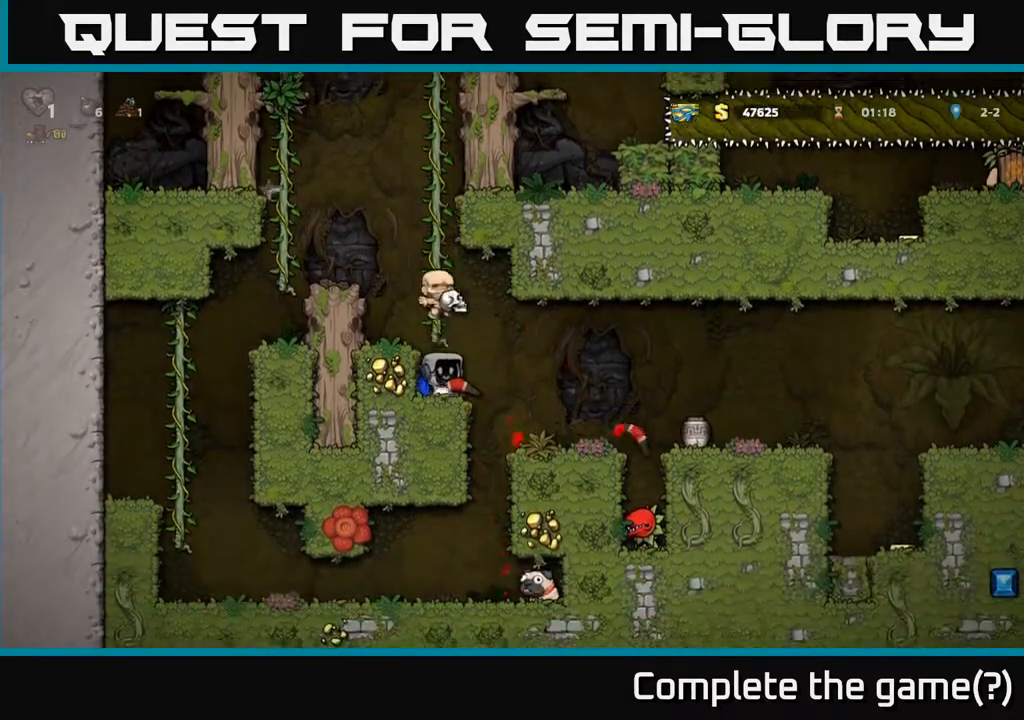
Gameplay with a controller (Xbox layout); each line is a JSON object with the inputs held at the frame after it. "events" lists button and stick changes between this image and that frame as [ms after this image, input, new state], when the widget could be followed in between. Not read: right_stick.
{"buttons": [], "left_stick": "center", "events": [[33, "A", "down"], [117, "A", "up"], [233, "left_stick", "center"]]}
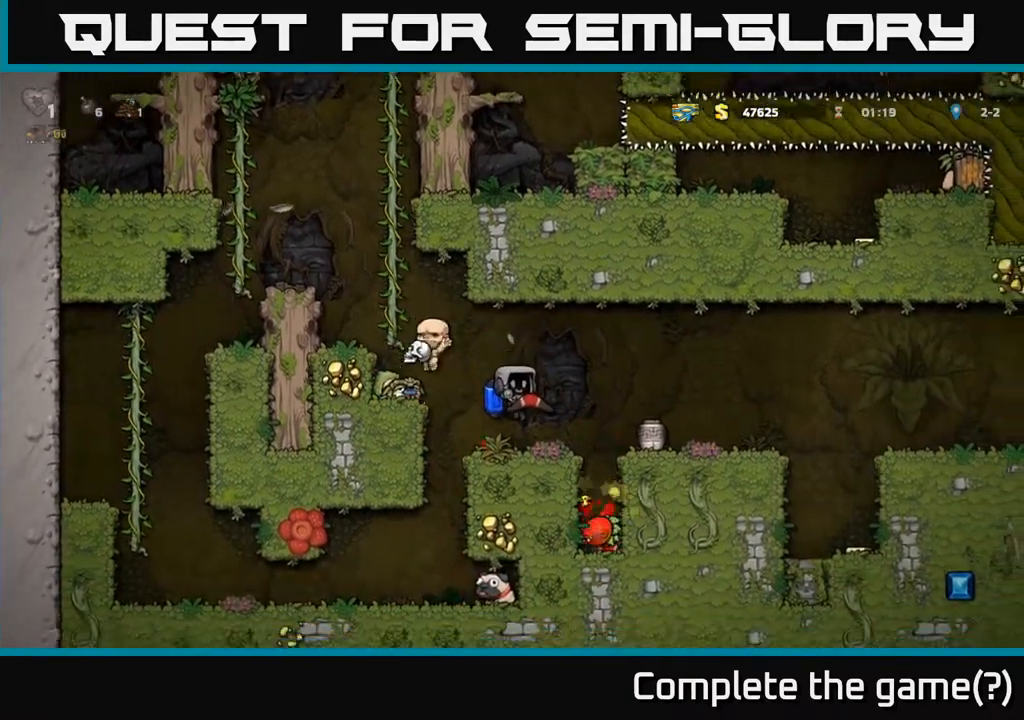
{"buttons": [], "left_stick": "right", "events": [[250, "left_stick", "right"], [267, "A", "down"], [333, "A", "up"]]}
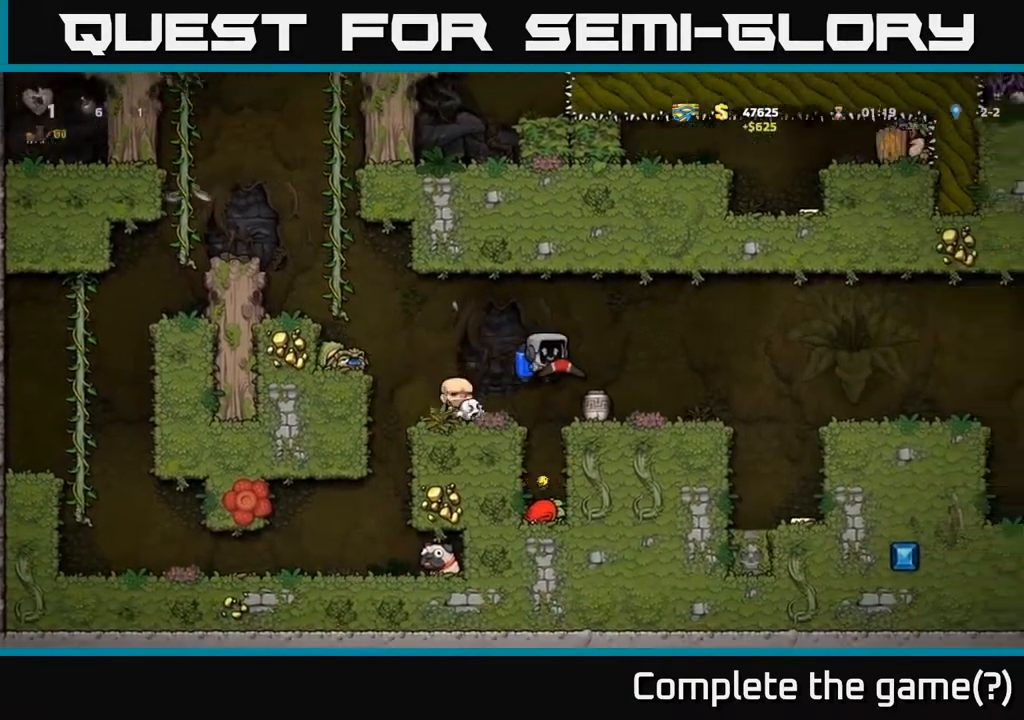
{"buttons": ["X"], "left_stick": "center", "events": [[33, "left_stick", "center"], [100, "left_stick", "right"], [350, "left_stick", "left"], [450, "X", "down"], [483, "left_stick", "center"]]}
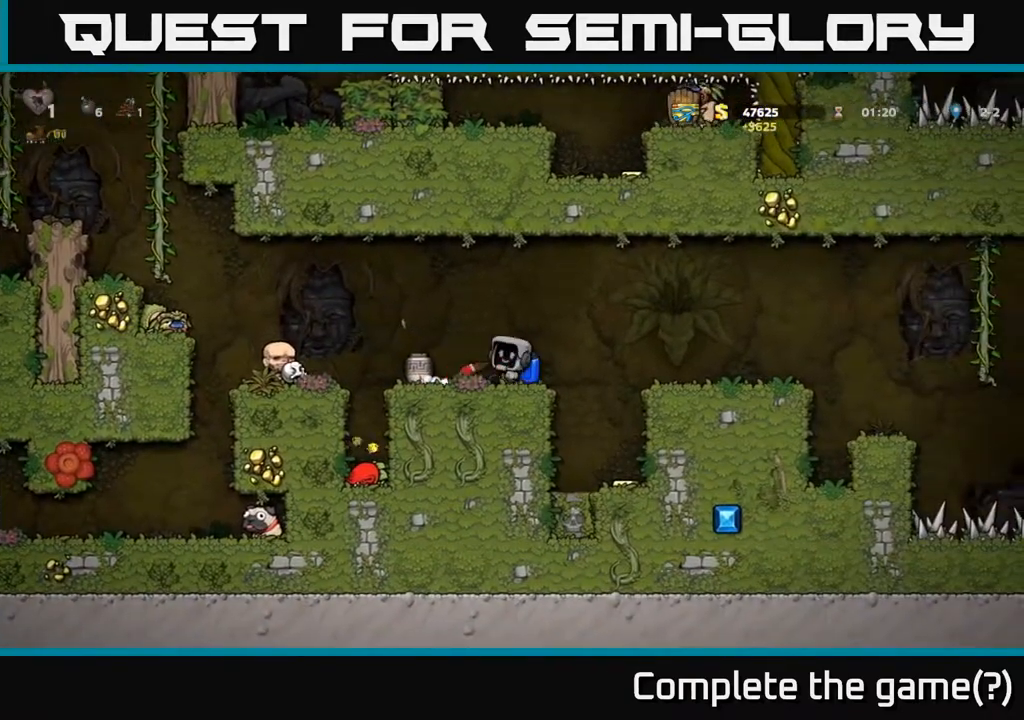
{"buttons": [], "left_stick": "center", "events": [[33, "X", "up"]]}
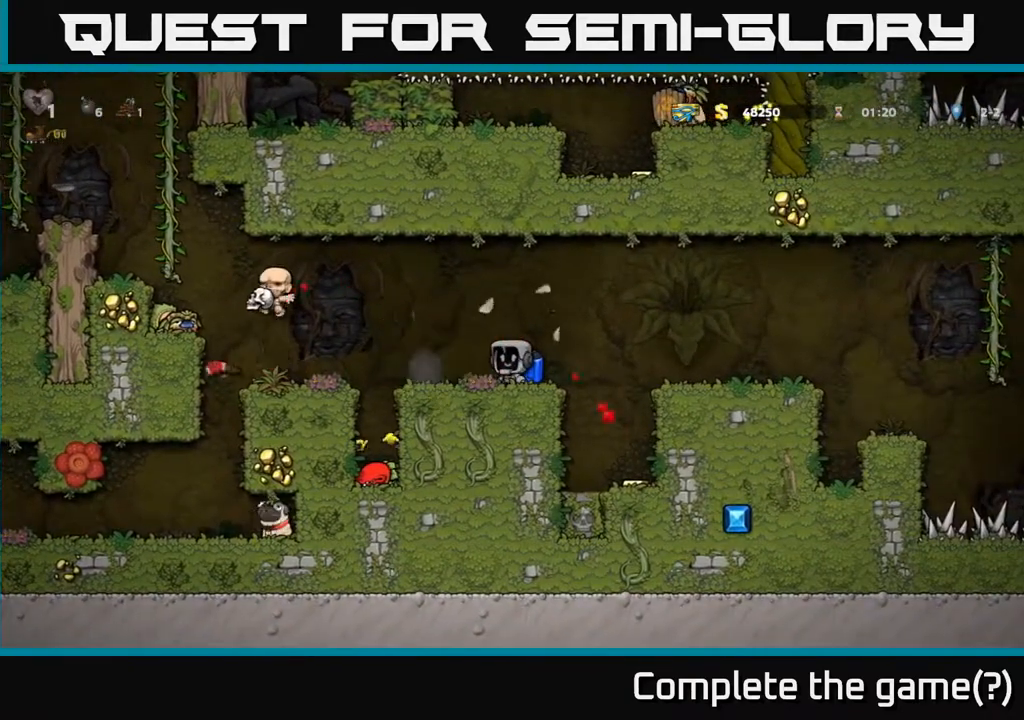
{"buttons": [], "left_stick": "center", "events": []}
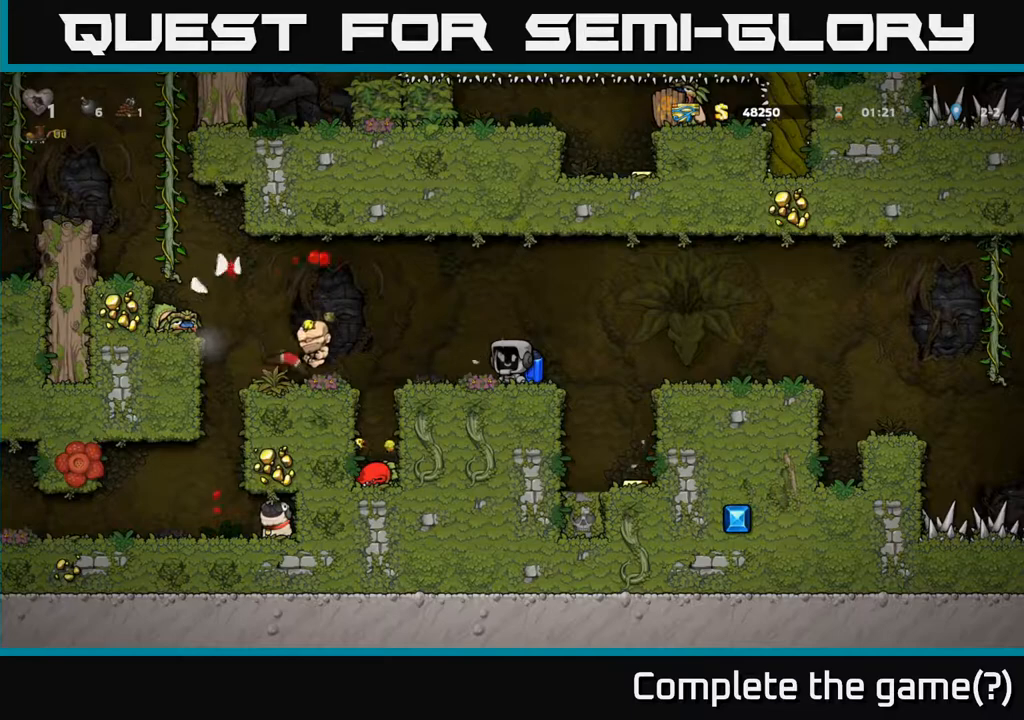
{"buttons": [], "left_stick": "center", "events": []}
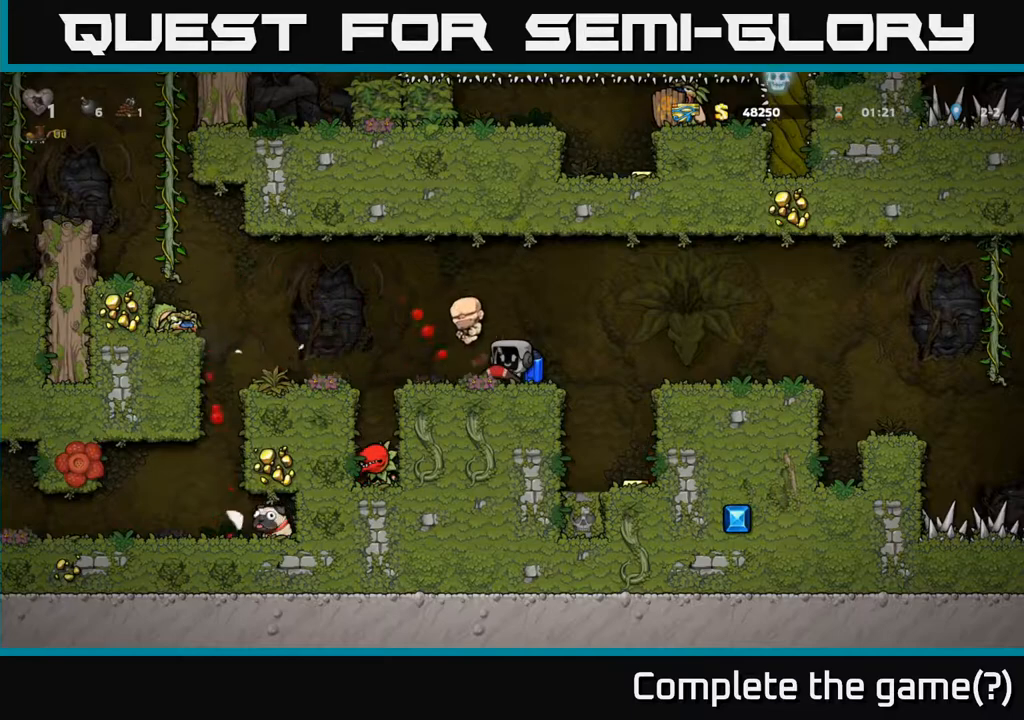
{"buttons": [], "left_stick": "left", "events": [[433, "left_stick", "left"]]}
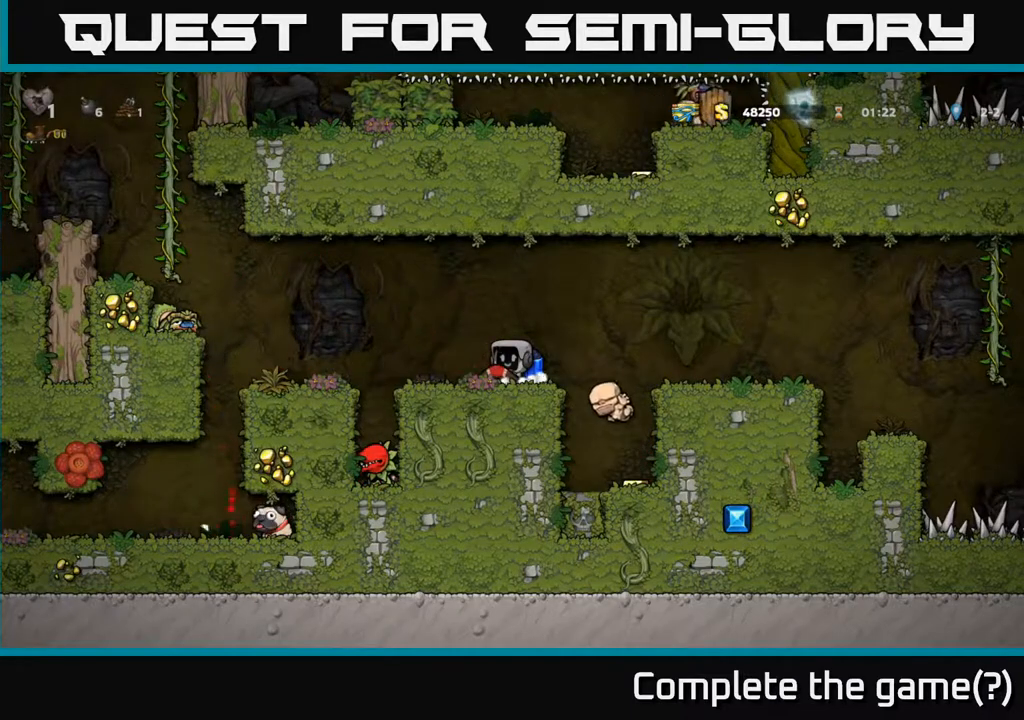
{"buttons": [], "left_stick": "center", "events": [[17, "left_stick", "center"], [83, "left_stick", "right"], [317, "left_stick", "center"], [367, "left_stick", "left"], [450, "left_stick", "center"]]}
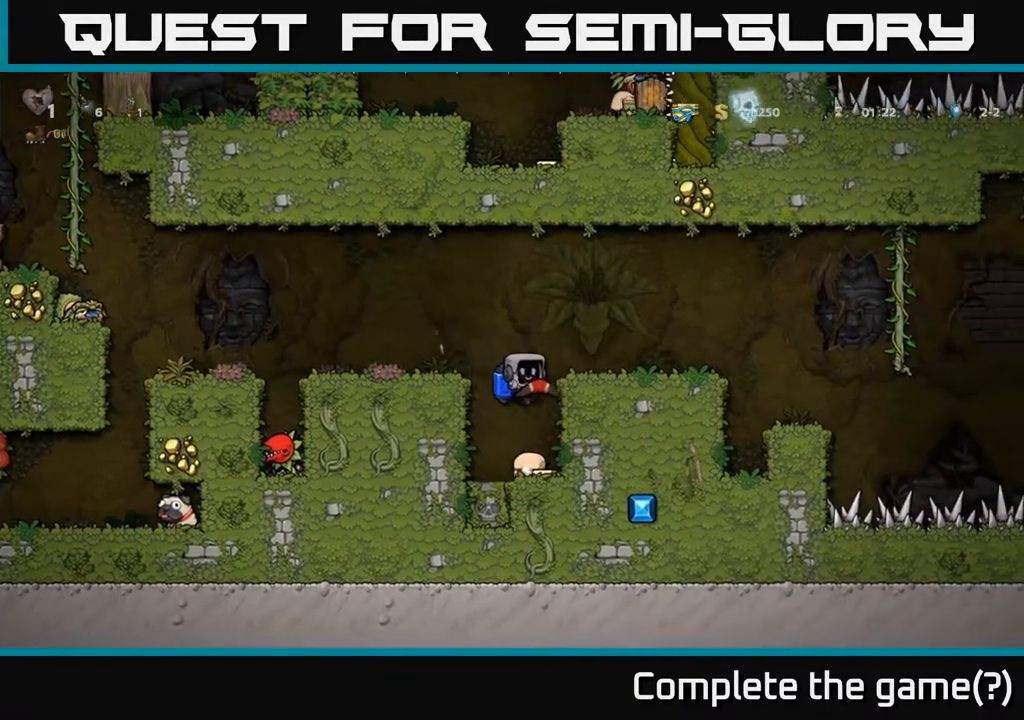
{"buttons": [], "left_stick": "right", "events": [[50, "left_stick", "right"], [183, "left_stick", "center"], [317, "A", "down"], [350, "left_stick", "right"], [483, "A", "up"]]}
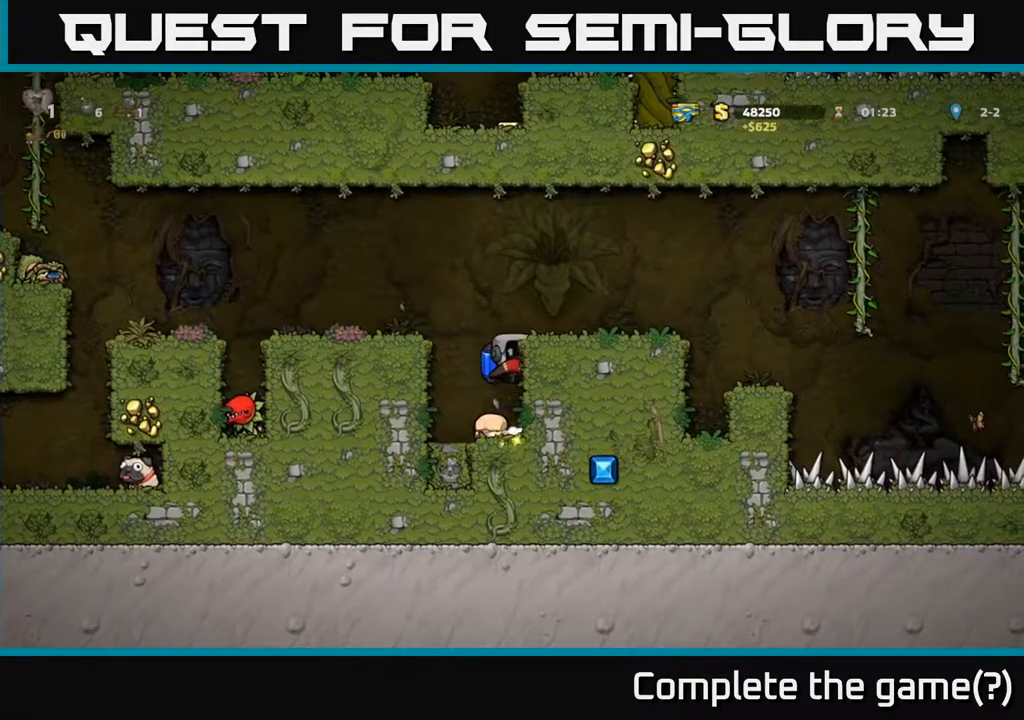
{"buttons": [], "left_stick": "right", "events": [[333, "A", "down"], [467, "A", "up"]]}
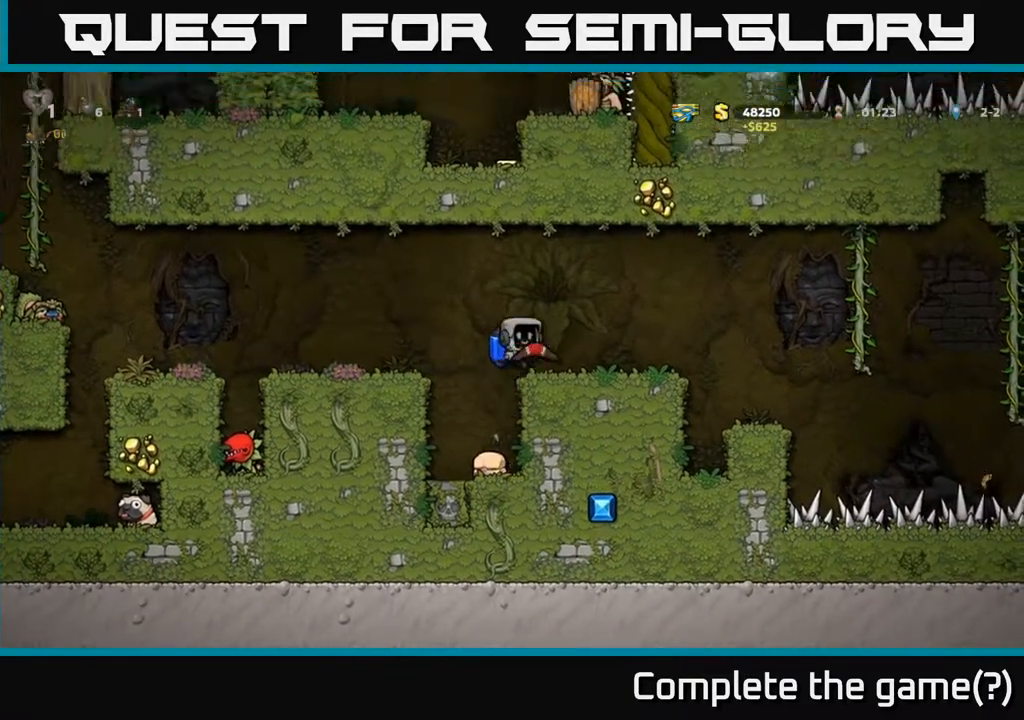
{"buttons": ["A"], "left_stick": "left", "events": [[50, "left_stick", "center"], [117, "left_stick", "down"], [250, "X", "down"], [350, "X", "up"], [383, "left_stick", "left"], [417, "A", "down"]]}
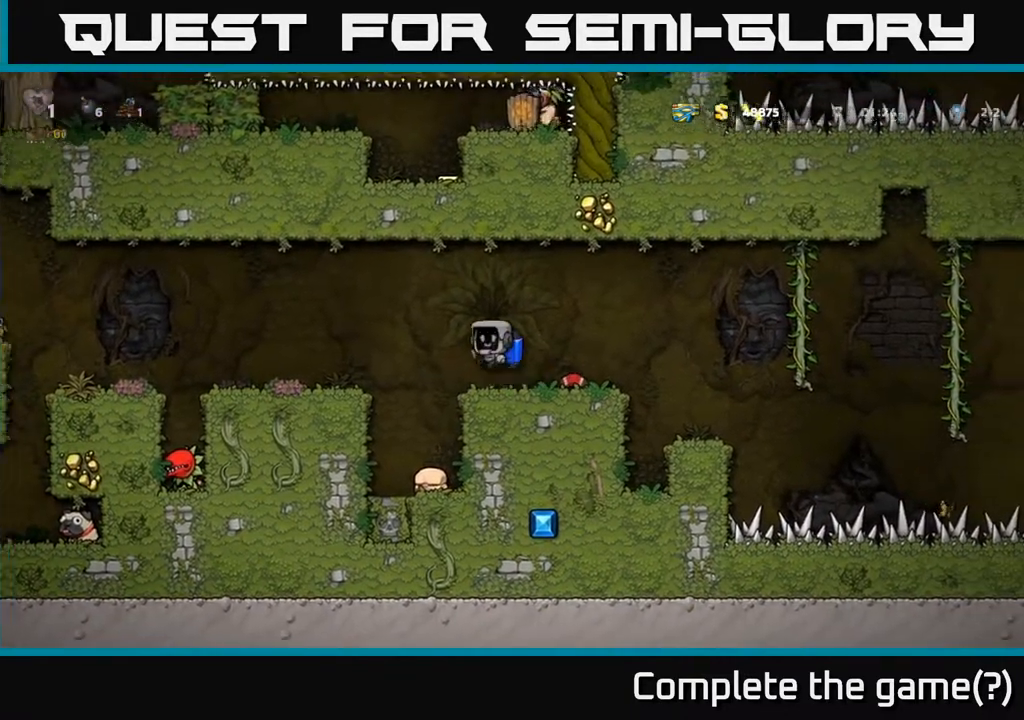
{"buttons": [], "left_stick": "left", "events": [[67, "A", "up"]]}
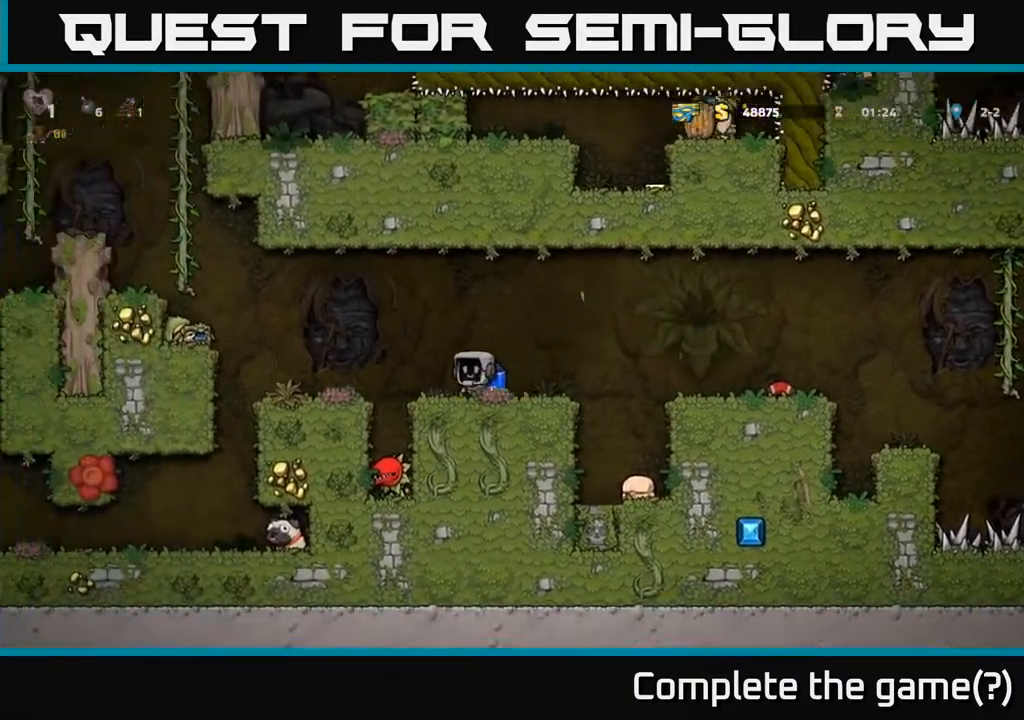
{"buttons": [], "left_stick": "left", "events": [[17, "A", "down"], [150, "A", "up"]]}
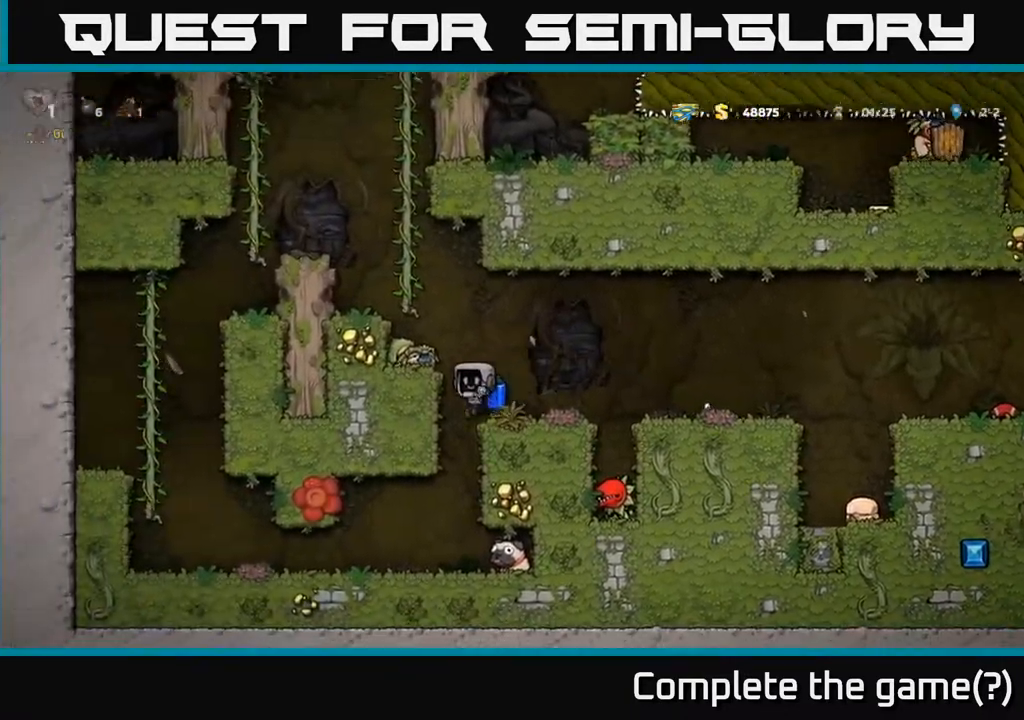
{"buttons": [], "left_stick": "right", "events": [[150, "left_stick", "center"], [383, "left_stick", "right"]]}
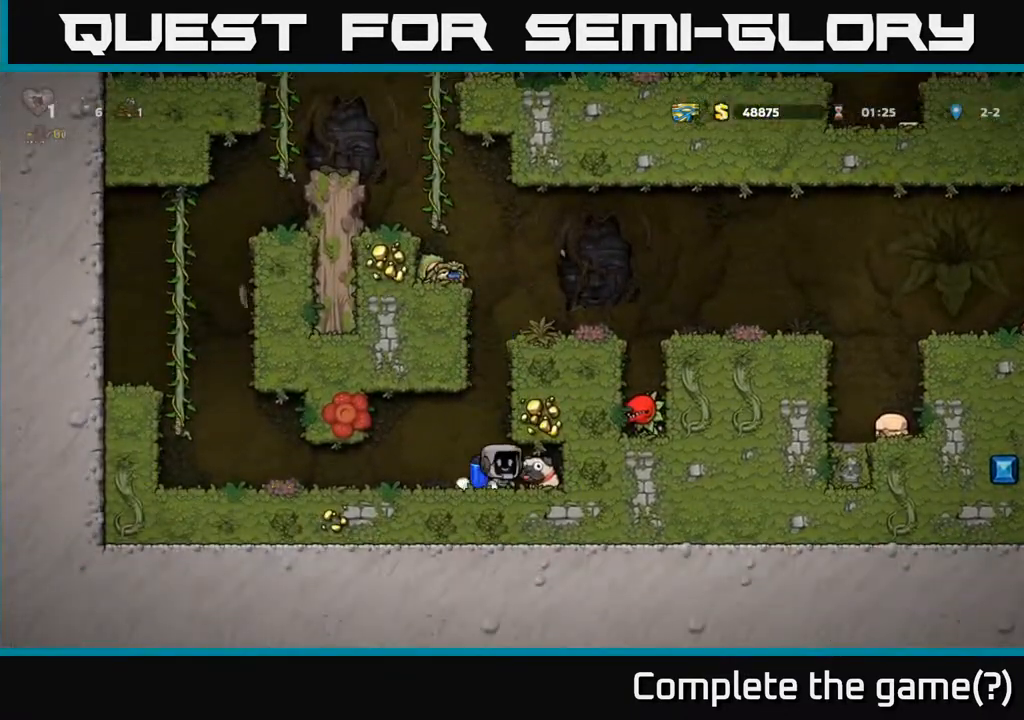
{"buttons": [], "left_stick": "right", "events": [[67, "left_stick", "down"], [100, "X", "down"], [200, "X", "up"], [200, "left_stick", "left"], [383, "A", "down"], [400, "left_stick", "right"], [500, "A", "up"]]}
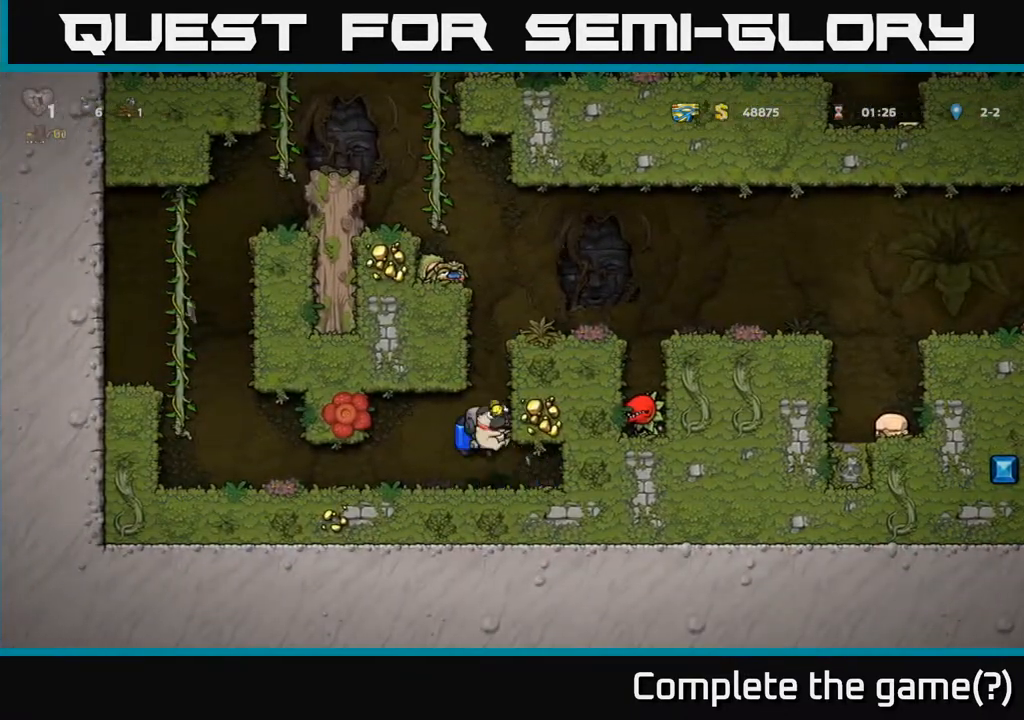
{"buttons": [], "left_stick": "center", "events": [[50, "A", "down"], [267, "A", "up"], [450, "left_stick", "center"]]}
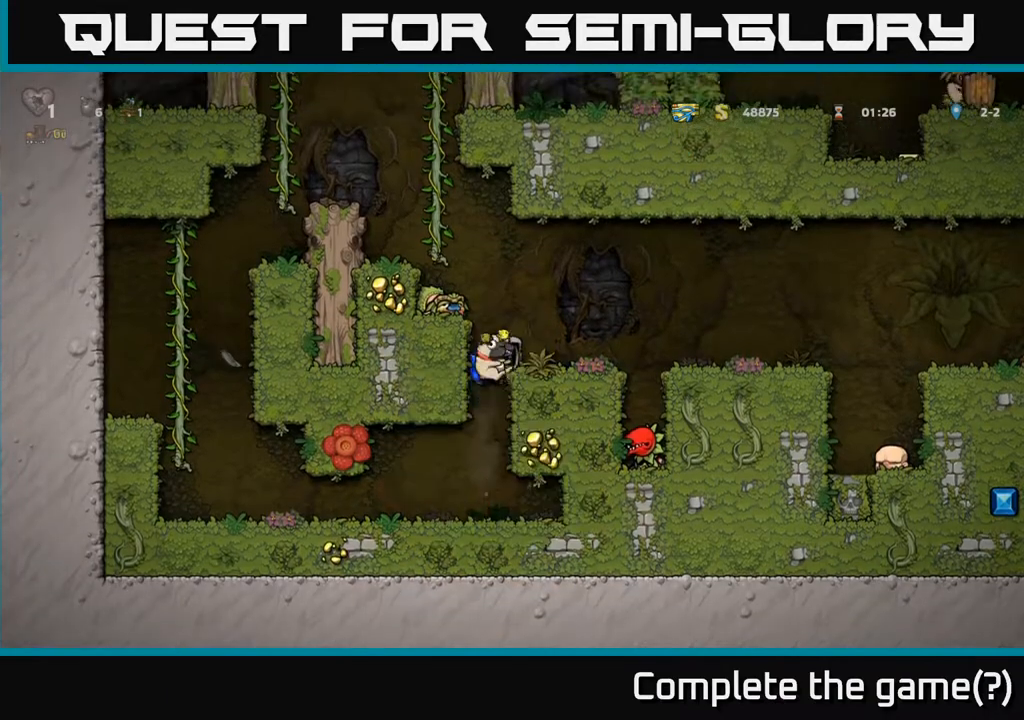
{"buttons": [], "left_stick": "right", "events": [[100, "left_stick", "right"], [150, "A", "down"], [283, "A", "up"], [333, "left_stick", "center"], [483, "left_stick", "right"]]}
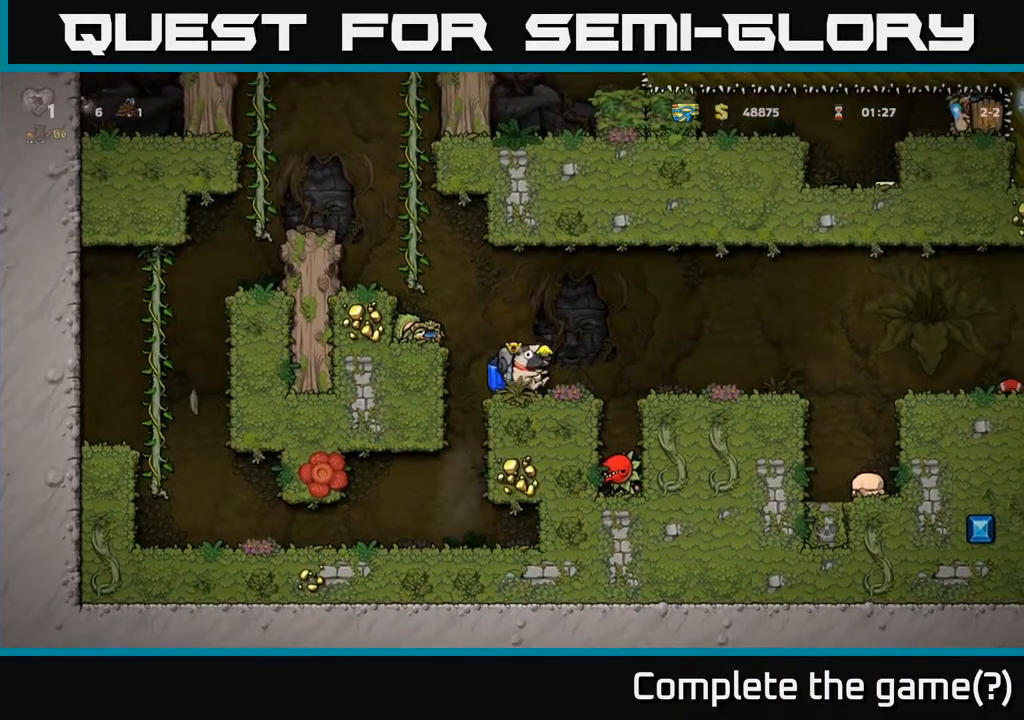
{"buttons": [], "left_stick": "right", "events": [[83, "A", "down"], [167, "A", "up"]]}
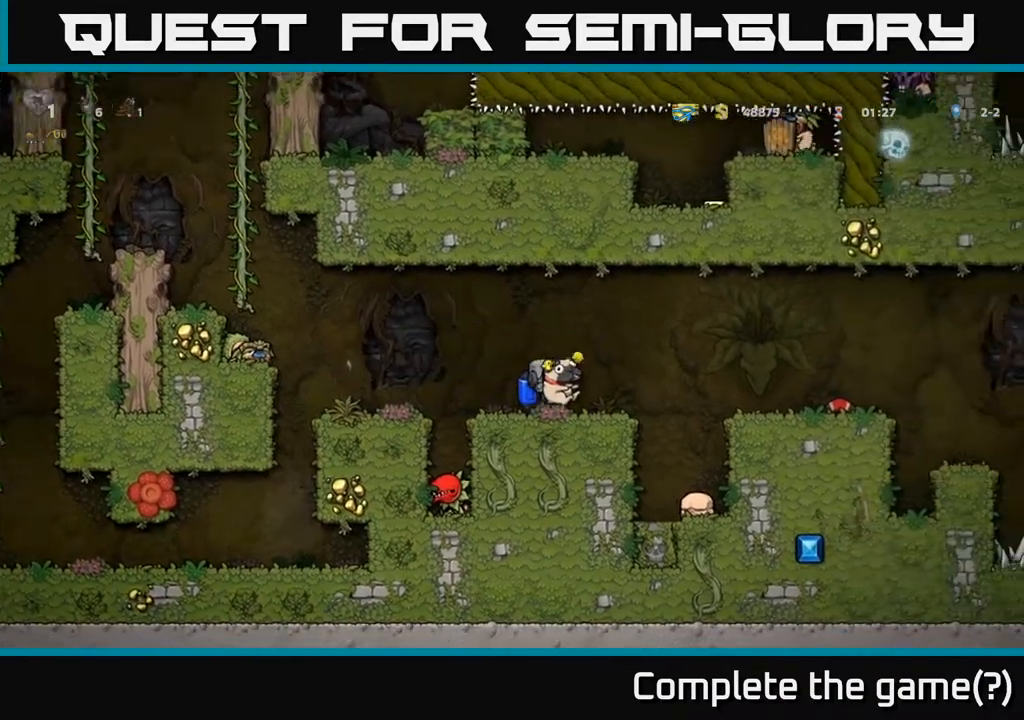
{"buttons": [], "left_stick": "right", "events": [[100, "A", "down"], [200, "A", "up"]]}
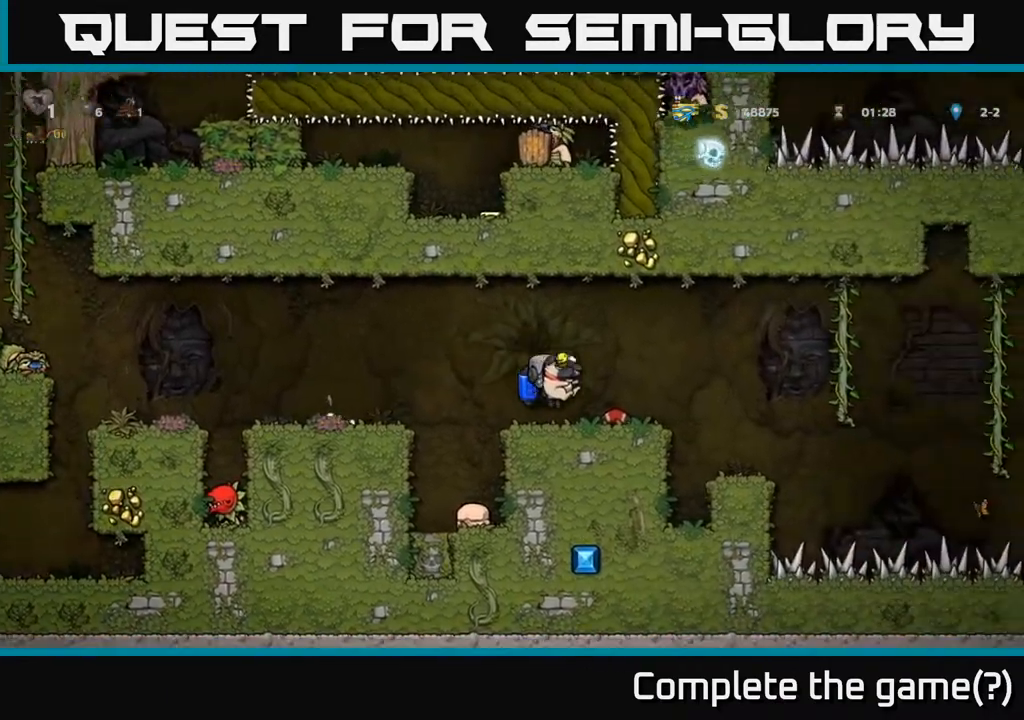
{"buttons": [], "left_stick": "right", "events": [[183, "A", "down"], [333, "A", "up"]]}
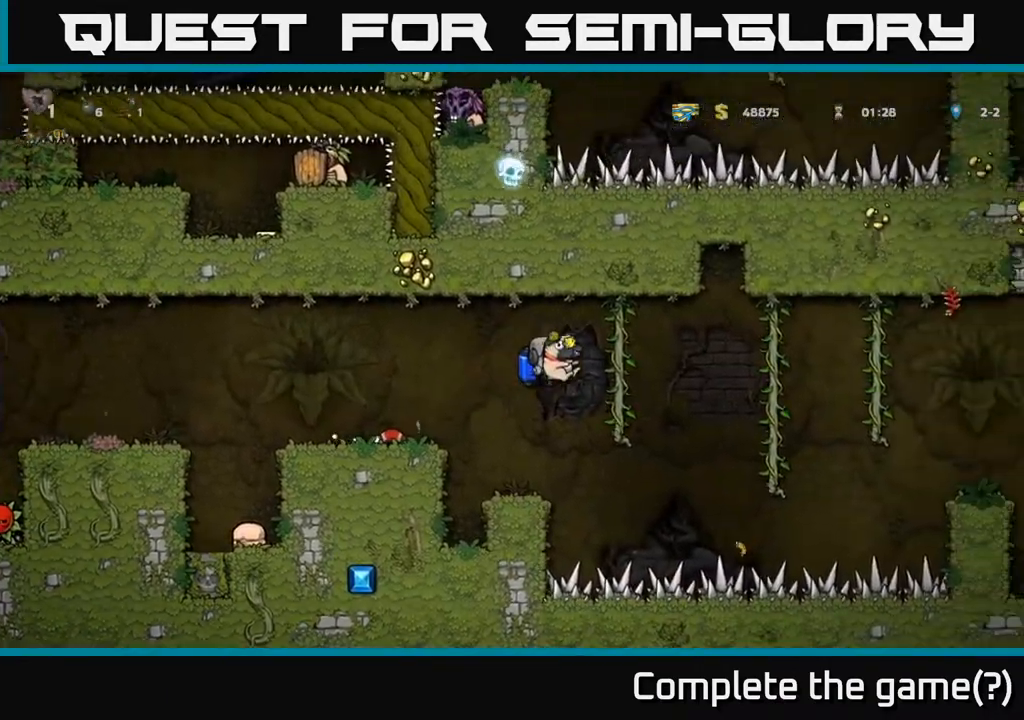
{"buttons": [], "left_stick": "right", "events": [[150, "A", "down"], [250, "A", "up"]]}
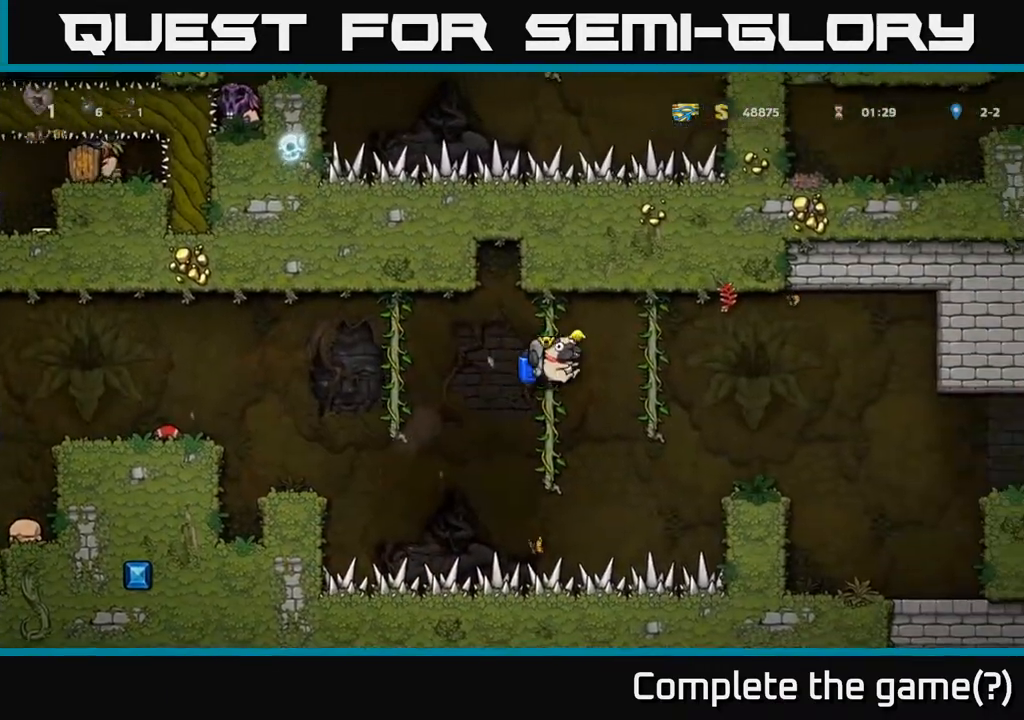
{"buttons": [], "left_stick": "right", "events": [[150, "A", "down"], [267, "A", "up"]]}
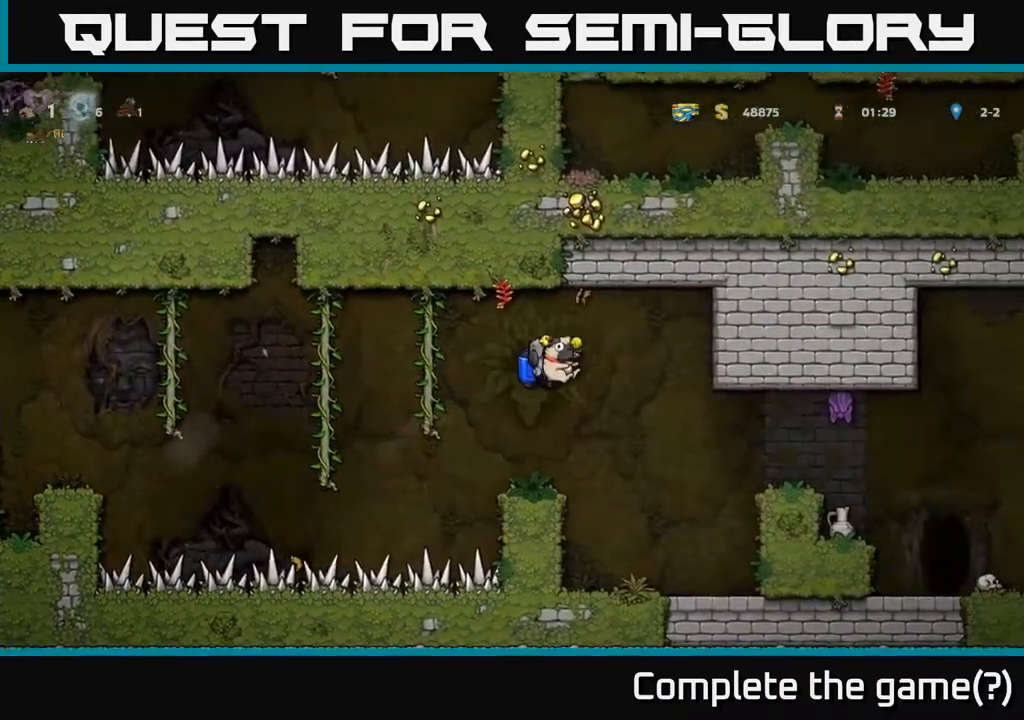
{"buttons": ["A"], "left_stick": "up", "events": [[200, "left_stick", "center"], [483, "left_stick", "up"], [500, "A", "down"]]}
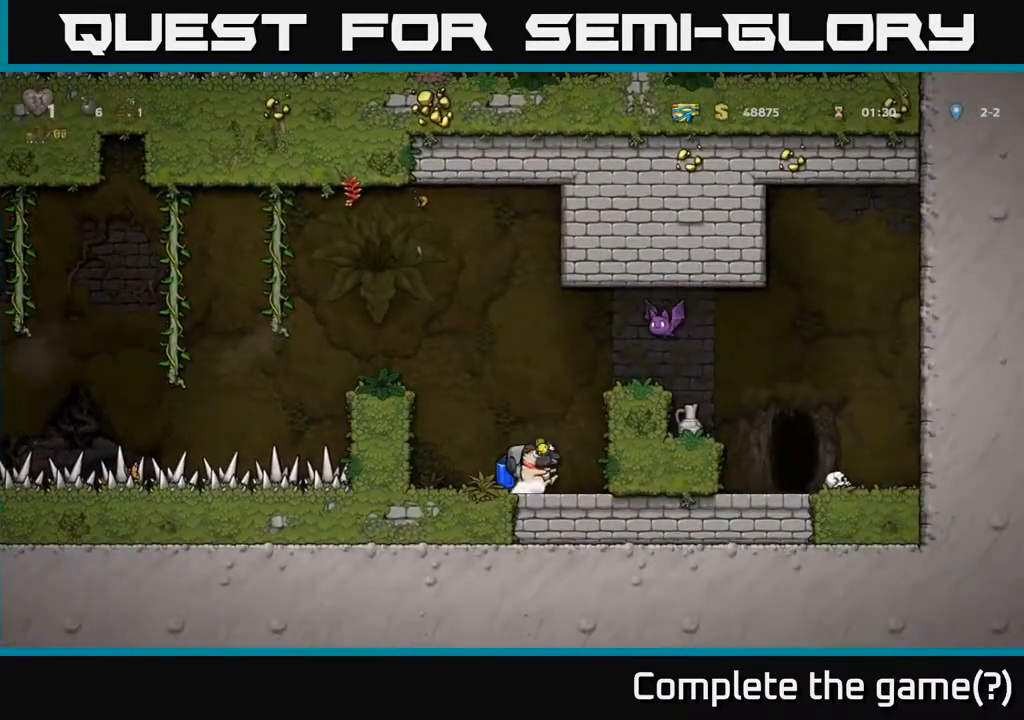
{"buttons": [], "left_stick": "center", "events": [[150, "X", "down"], [167, "A", "up"], [217, "X", "up"], [333, "left_stick", "center"], [383, "left_stick", "left"], [483, "left_stick", "center"]]}
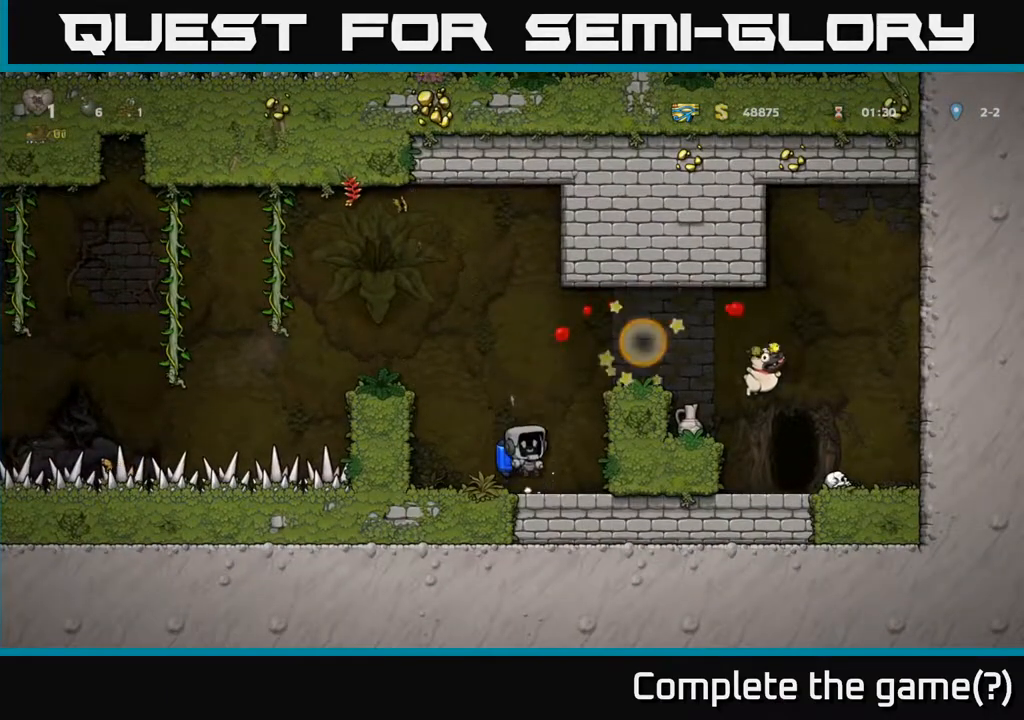
{"buttons": [], "left_stick": "center", "events": [[117, "A", "down"], [150, "left_stick", "left"], [233, "A", "up"], [317, "A", "down"], [450, "A", "up"], [483, "left_stick", "center"]]}
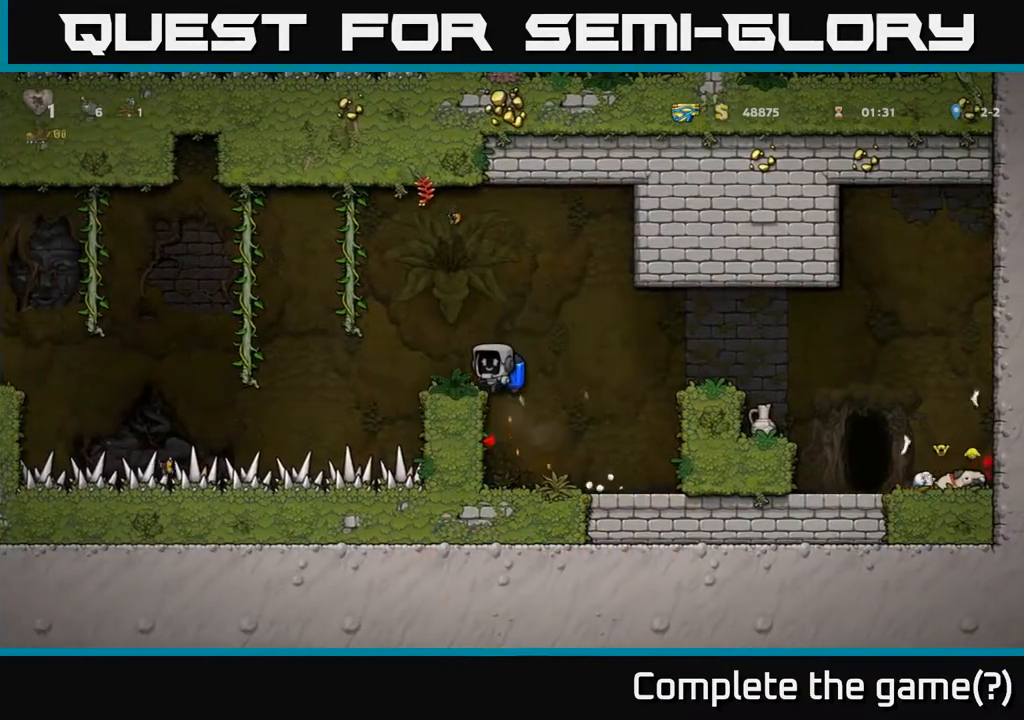
{"buttons": ["A"], "left_stick": "left", "events": [[217, "left_stick", "left"], [383, "A", "down"]]}
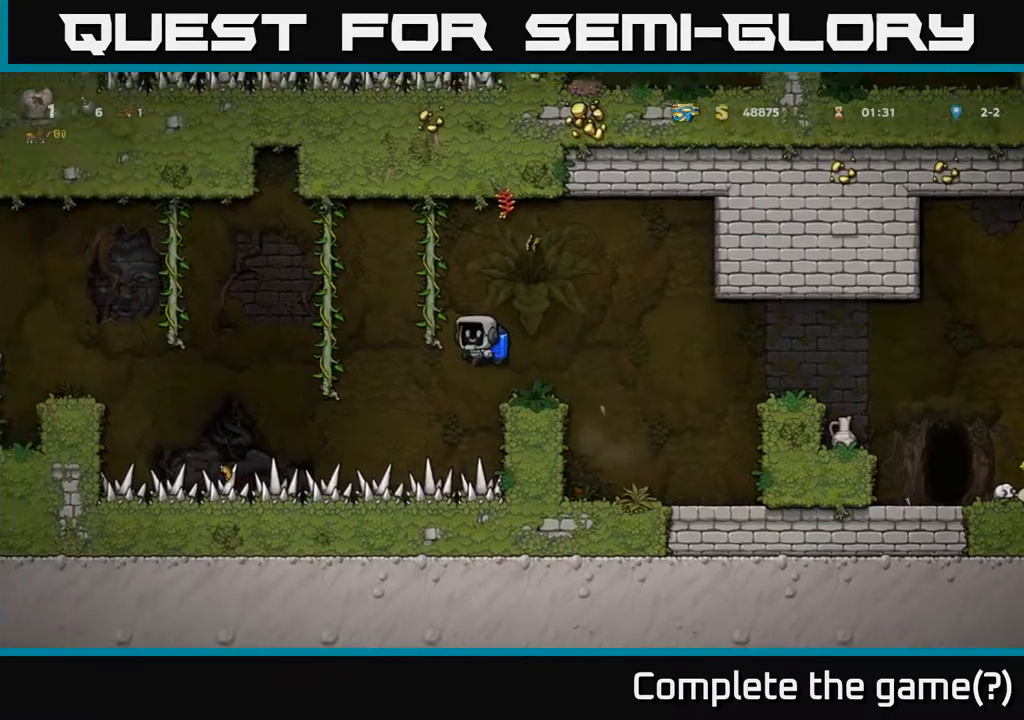
{"buttons": [], "left_stick": "left", "events": [[17, "A", "up"], [300, "A", "down"], [400, "A", "up"]]}
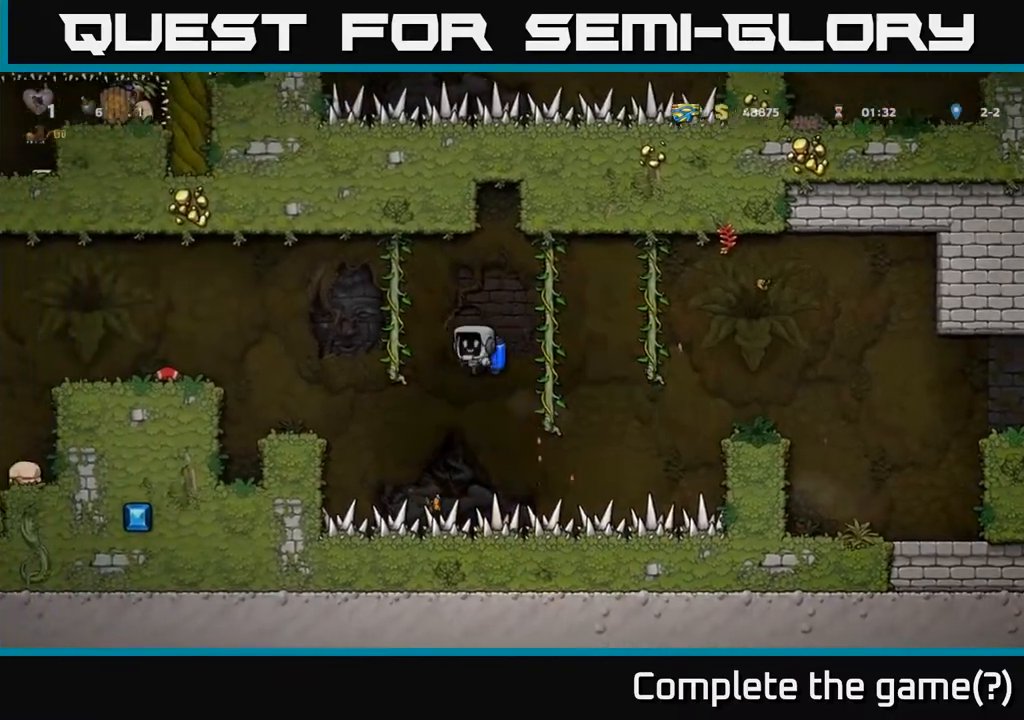
{"buttons": [], "left_stick": "left", "events": [[183, "A", "down"], [333, "A", "up"]]}
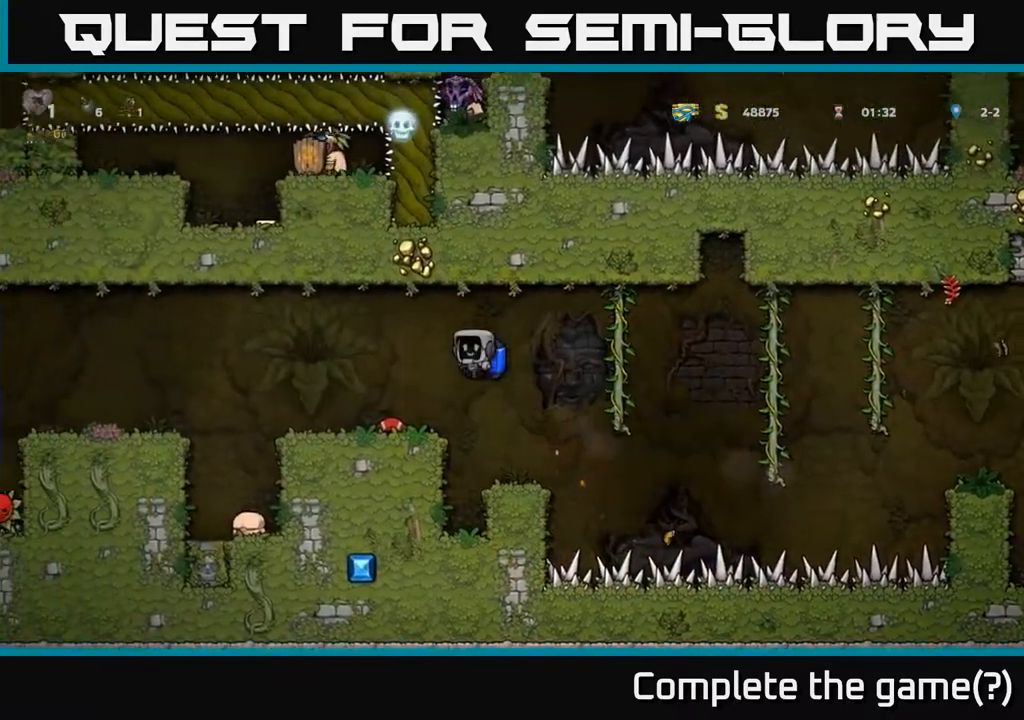
{"buttons": [], "left_stick": "down-right", "events": [[200, "left_stick", "down"], [333, "X", "down"], [367, "left_stick", "down-right"], [417, "X", "up"]]}
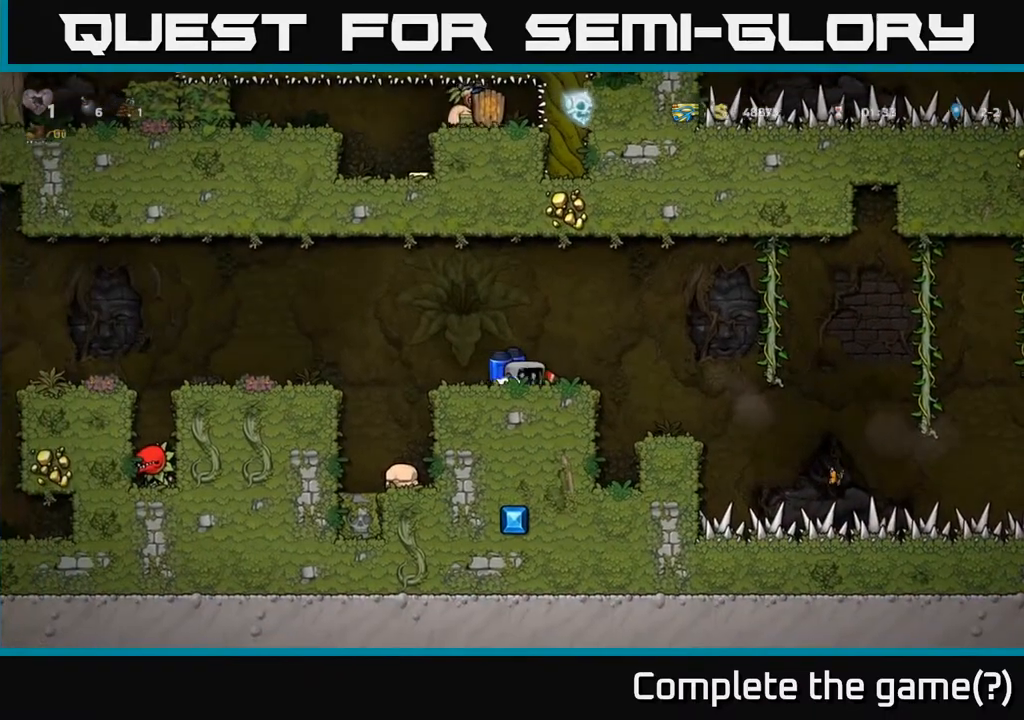
{"buttons": ["A"], "left_stick": "right", "events": [[50, "left_stick", "down"], [200, "X", "down"], [300, "X", "up"], [400, "left_stick", "right"], [467, "A", "down"]]}